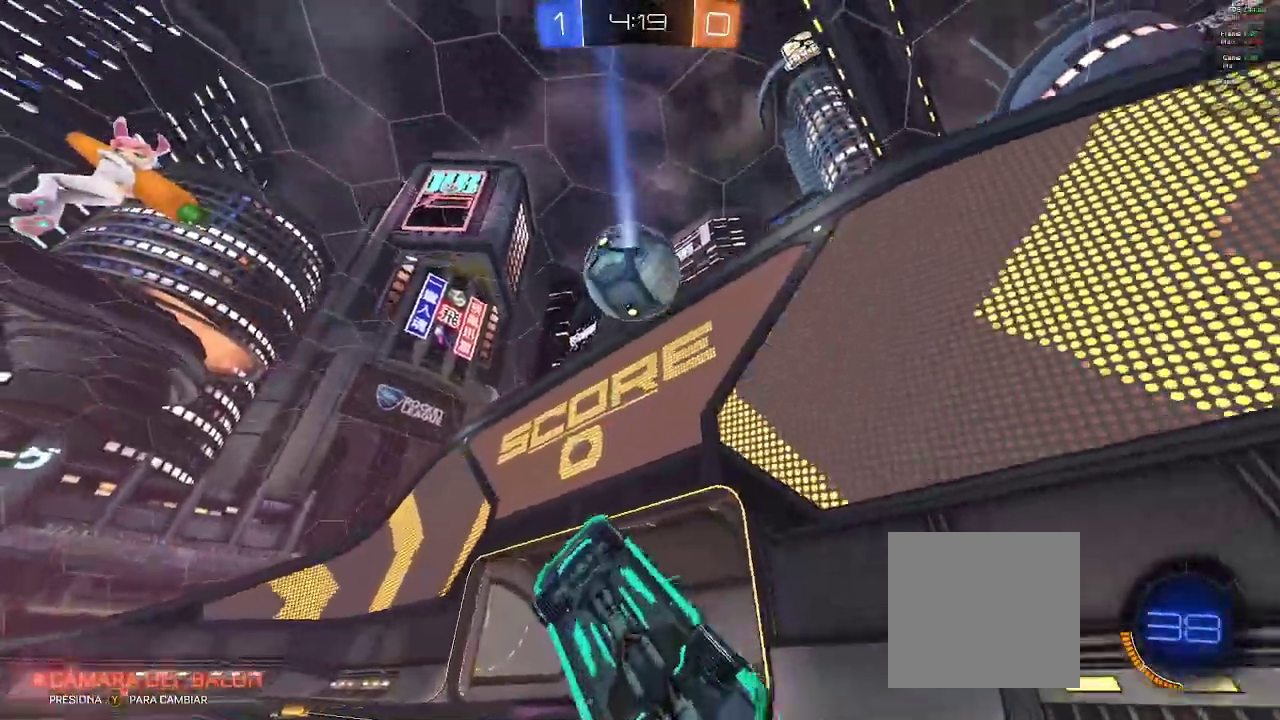
Gameplay with a controller (Xbox layout); each line is a JSON object with the inputs held at the frame after it (dt_ms = milliseconds from this image to that frame). "events" lists button and stick changes between this image and that frame as [ms after this image, input, new state], when the widget could be followed in between.
{"dt_ms": 500, "buttons": ["R2"], "left_stick": "left", "right_stick": "center", "events": [[17, "L1", "up"], [167, "left_stick", "left"], [267, "R2", "up"], [450, "R2", "down"]]}
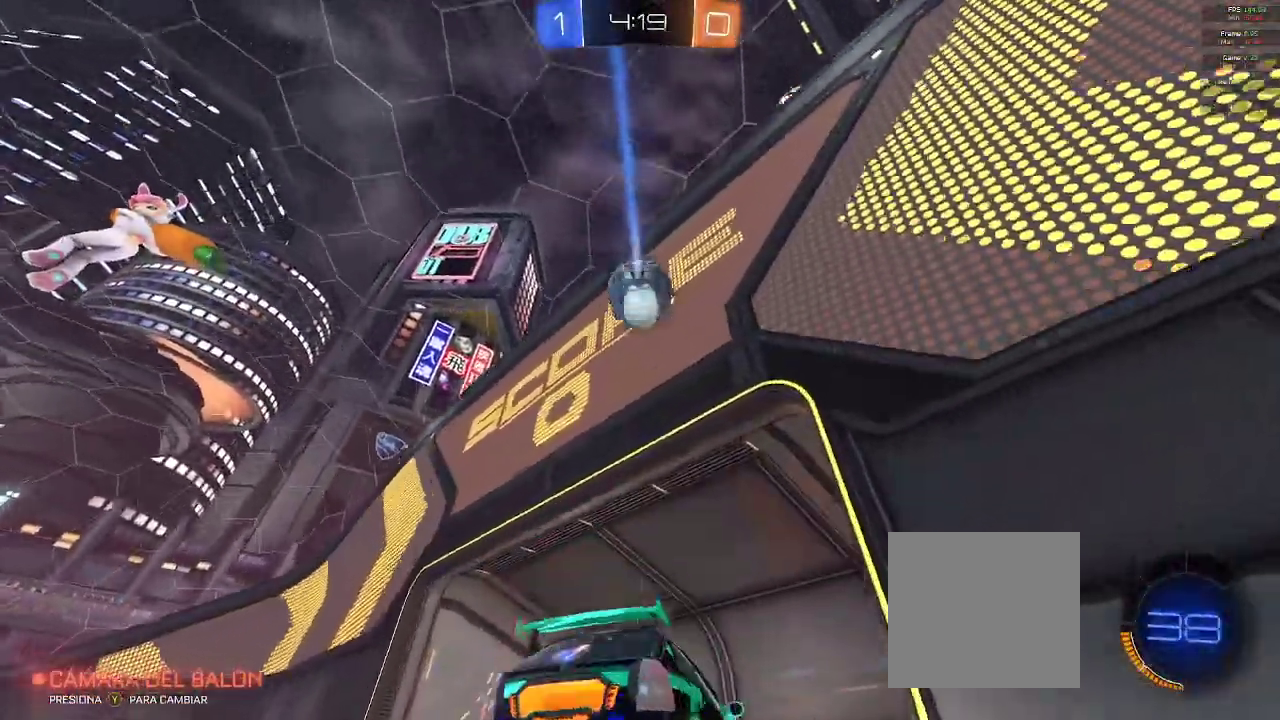
{"dt_ms": 500, "buttons": ["R2"], "left_stick": "left", "right_stick": "center", "events": [[133, "Y", "down"], [200, "Y", "up"]]}
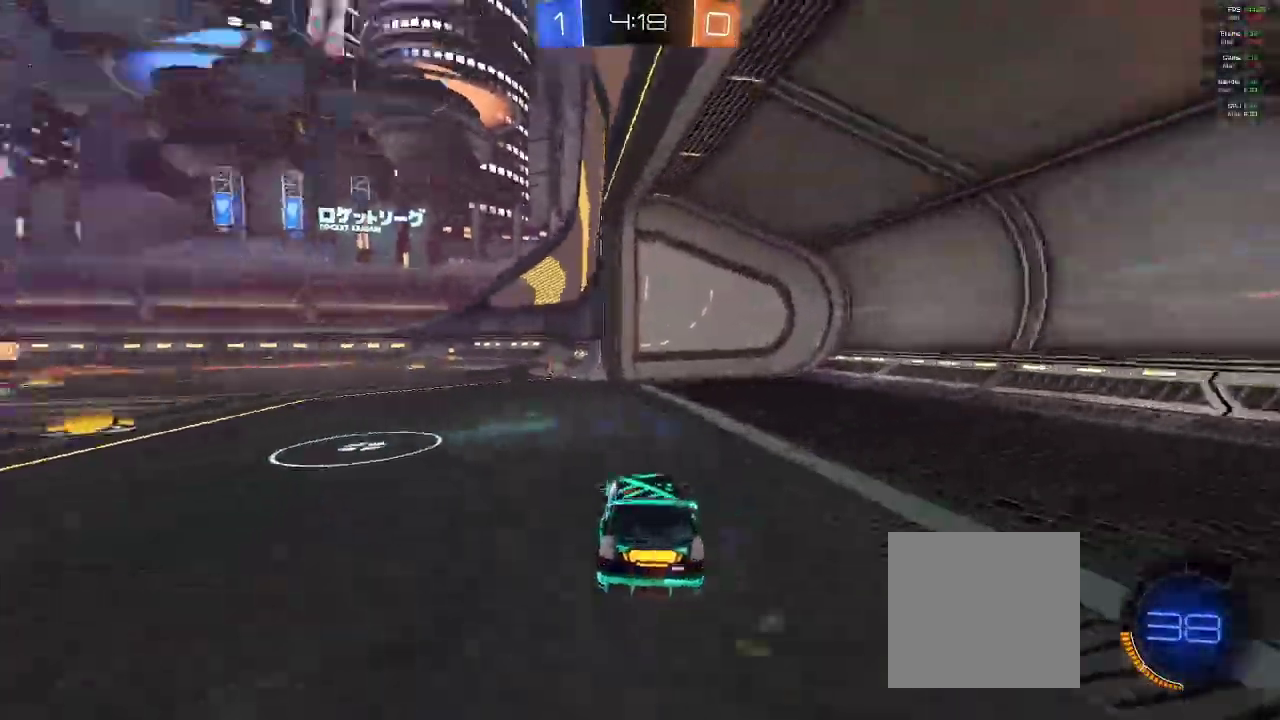
{"dt_ms": 500, "buttons": ["R2"], "left_stick": "left", "right_stick": "center", "events": [[17, "Y", "down"], [100, "Y", "up"], [133, "B", "down"], [200, "B", "up"]]}
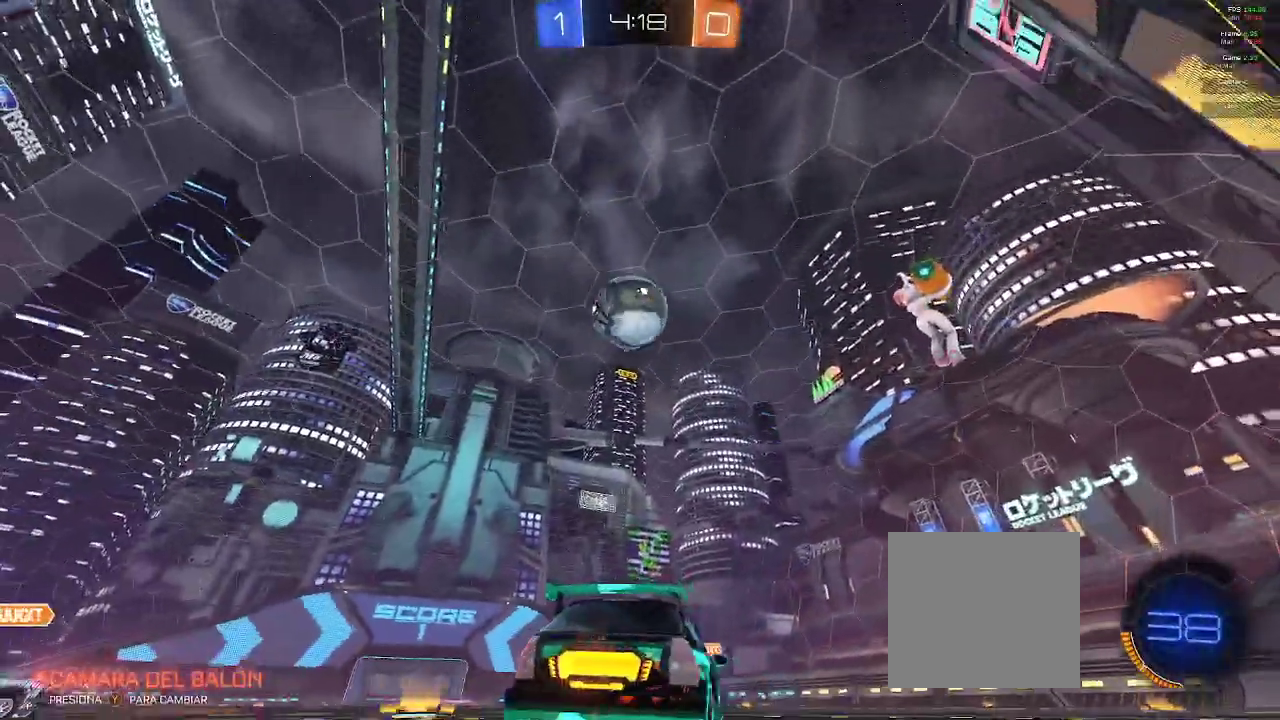
{"dt_ms": 500, "buttons": ["R2"], "left_stick": "up", "right_stick": "center", "events": [[100, "left_stick", "up-left"], [217, "left_stick", "up"], [250, "A", "down"], [333, "A", "up"], [383, "A", "down"], [500, "A", "up"]]}
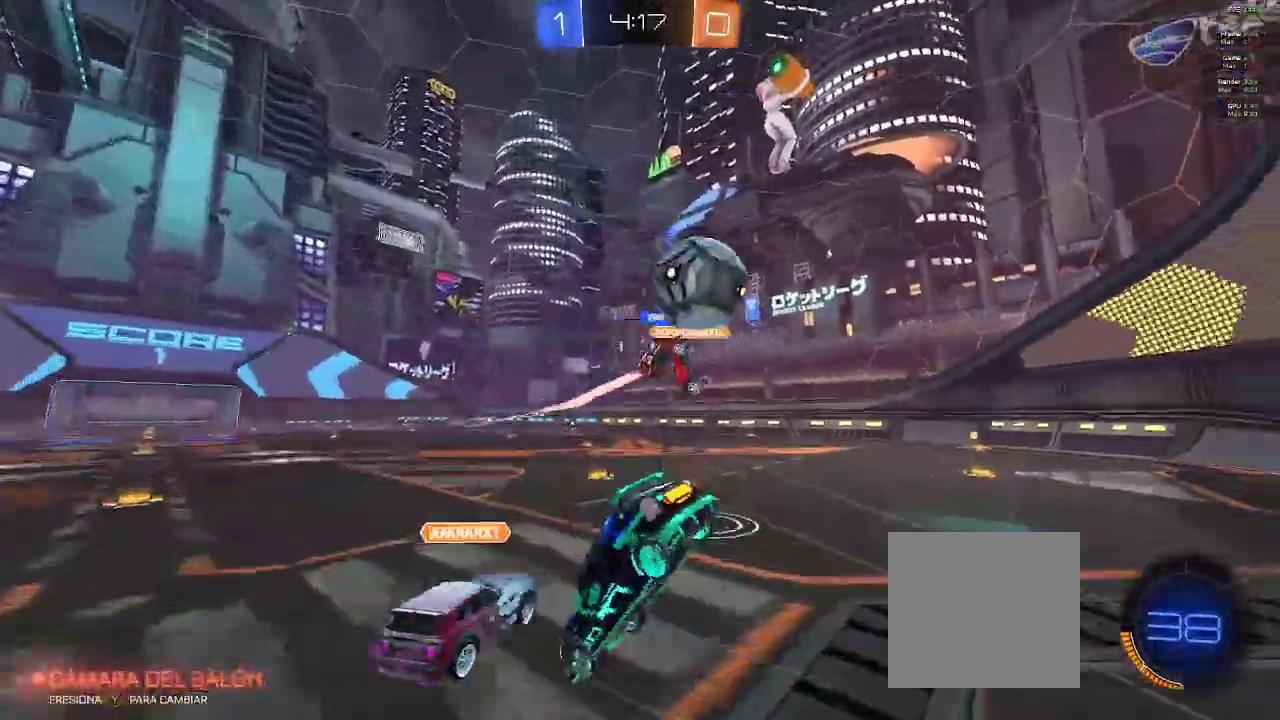
{"dt_ms": 1000, "buttons": ["R1", "R2"], "left_stick": "center", "right_stick": "center"}
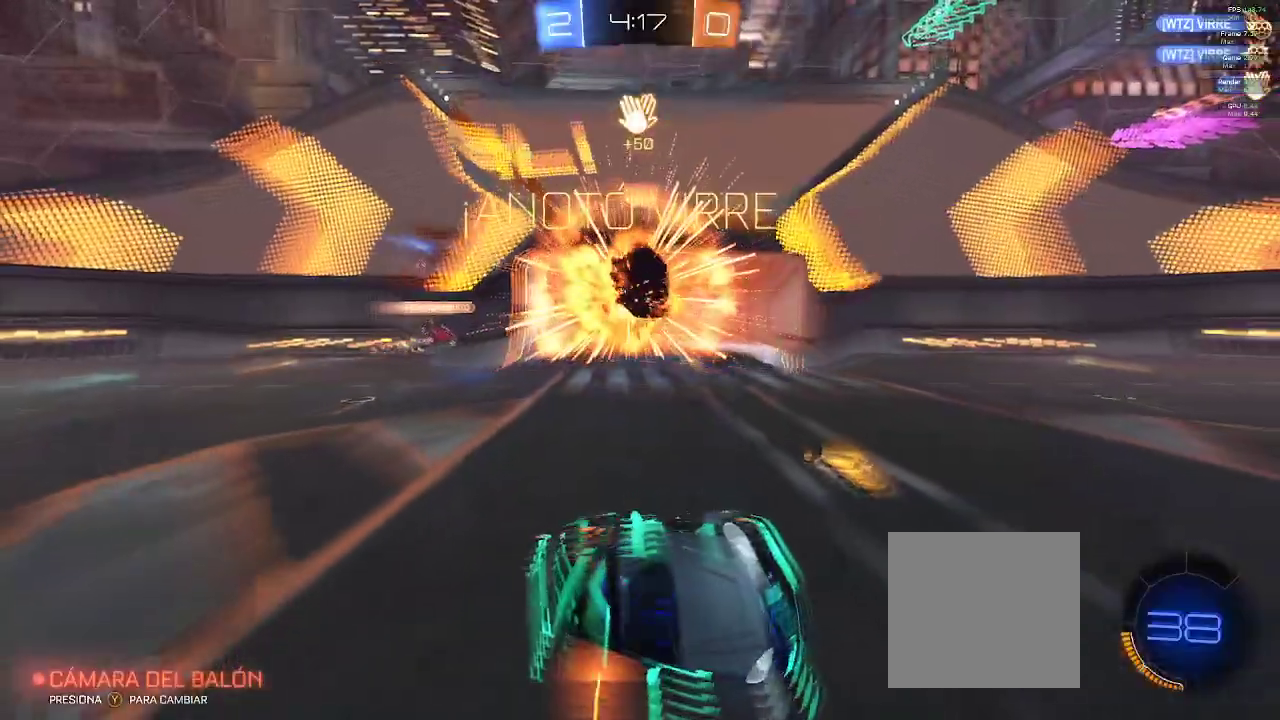
{"dt_ms": 500, "buttons": ["R1"], "left_stick": "center", "right_stick": "center", "events": [[483, "R2", "up"]]}
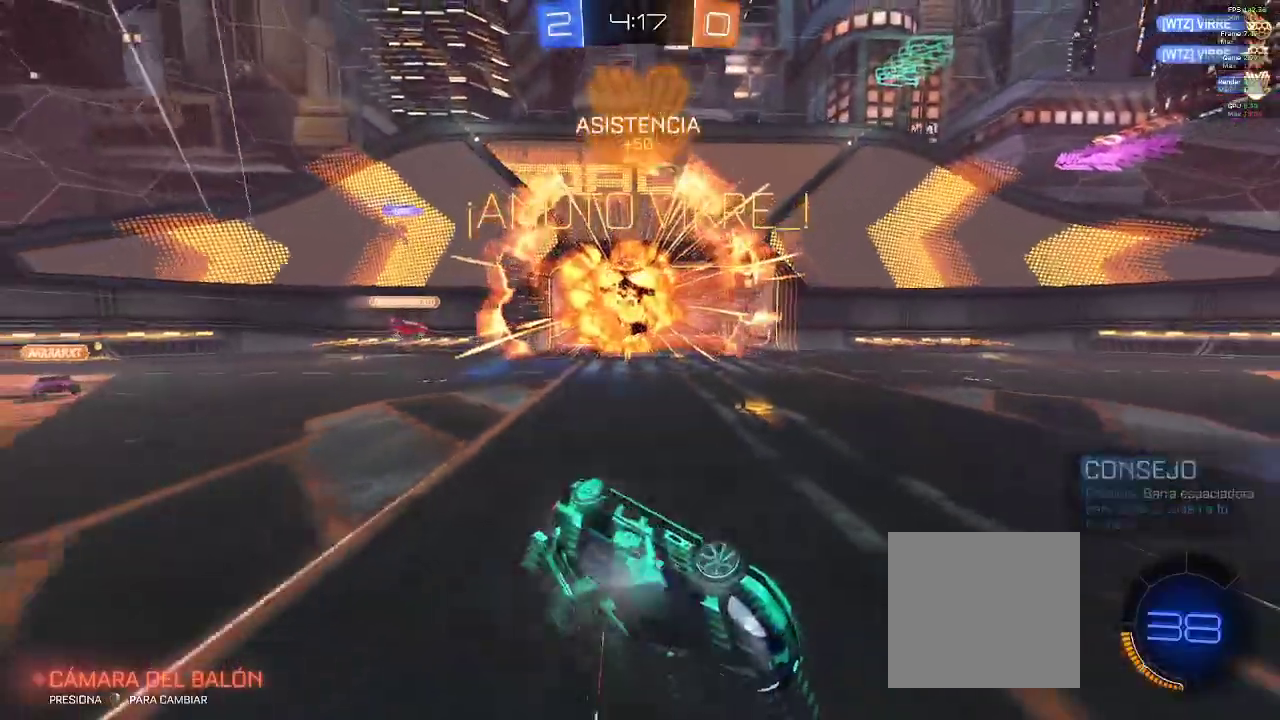
{"dt_ms": 500, "buttons": ["R1"], "left_stick": "center", "right_stick": "center", "events": [[17, "R2", "down"], [150, "R2", "up"]]}
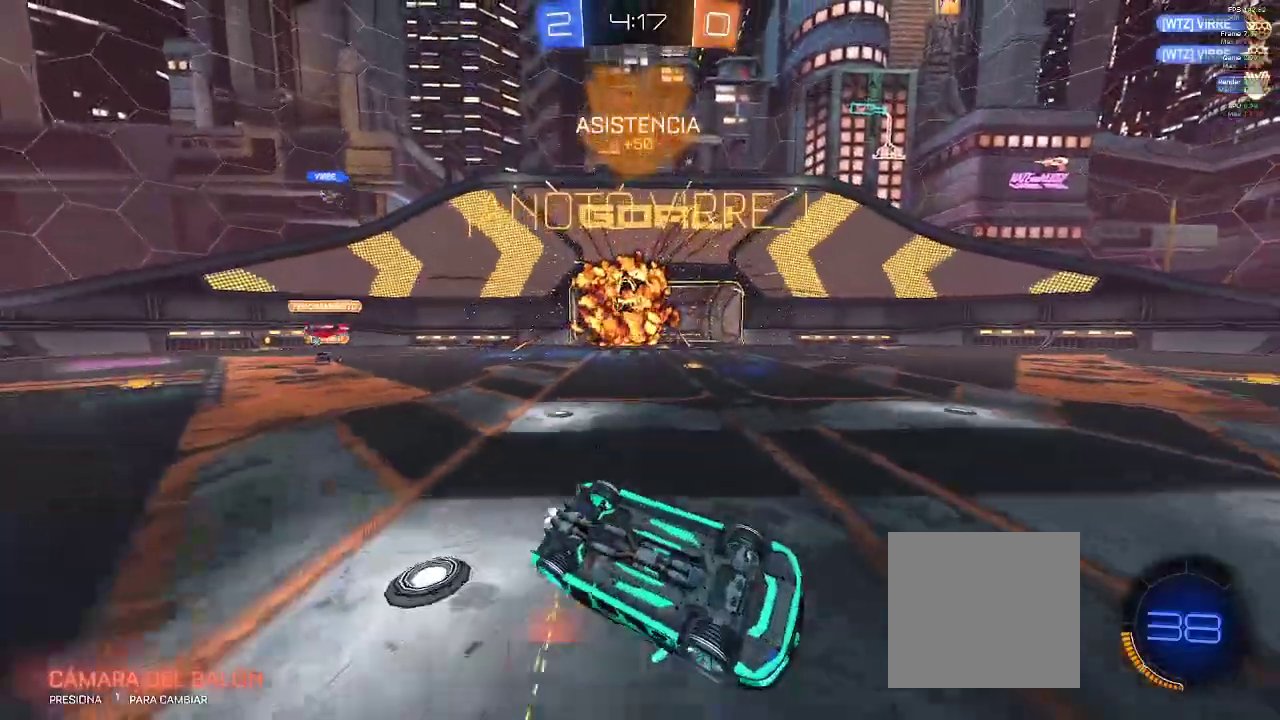
{"dt_ms": 500, "buttons": ["R2"], "left_stick": "right", "right_stick": "center", "events": [[33, "R2", "down"], [133, "R2", "up"], [350, "R1", "up"], [350, "left_stick", "right"], [417, "R2", "down"]]}
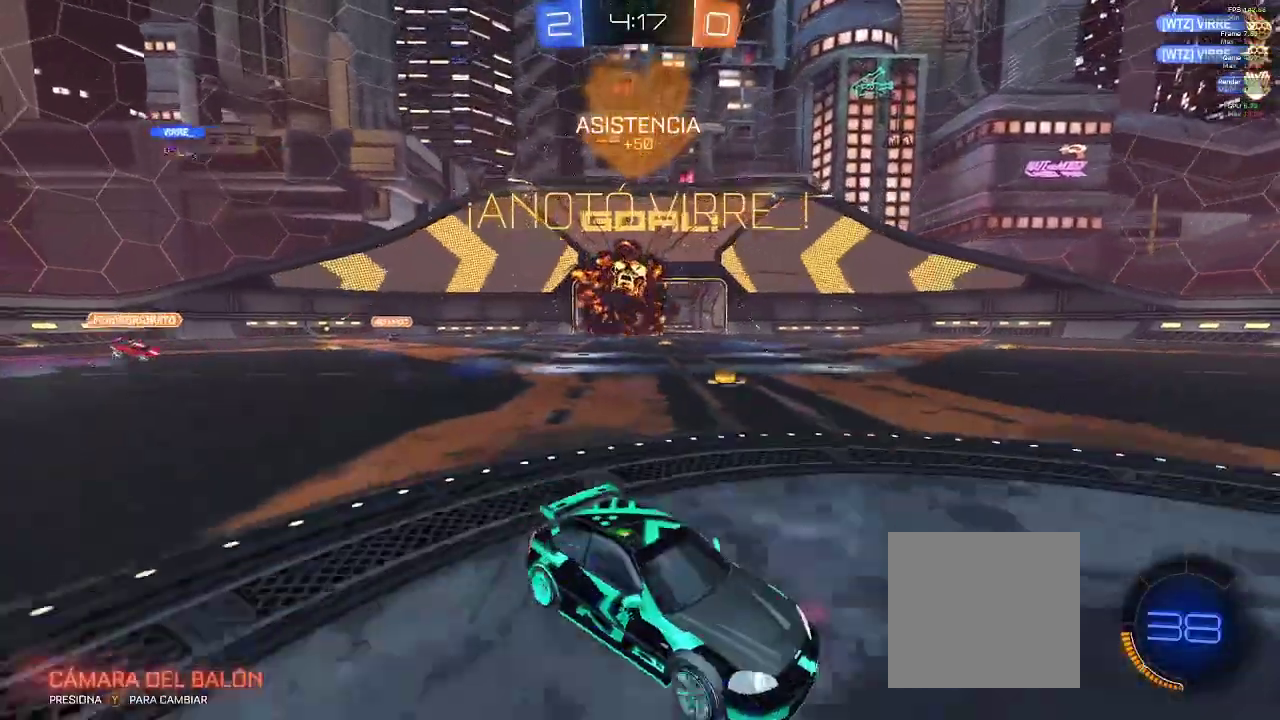
{"dt_ms": 500, "buttons": ["R2"], "left_stick": "right", "right_stick": "center", "events": [[167, "A", "down"], [250, "A", "up"], [300, "A", "down"], [417, "A", "up"]]}
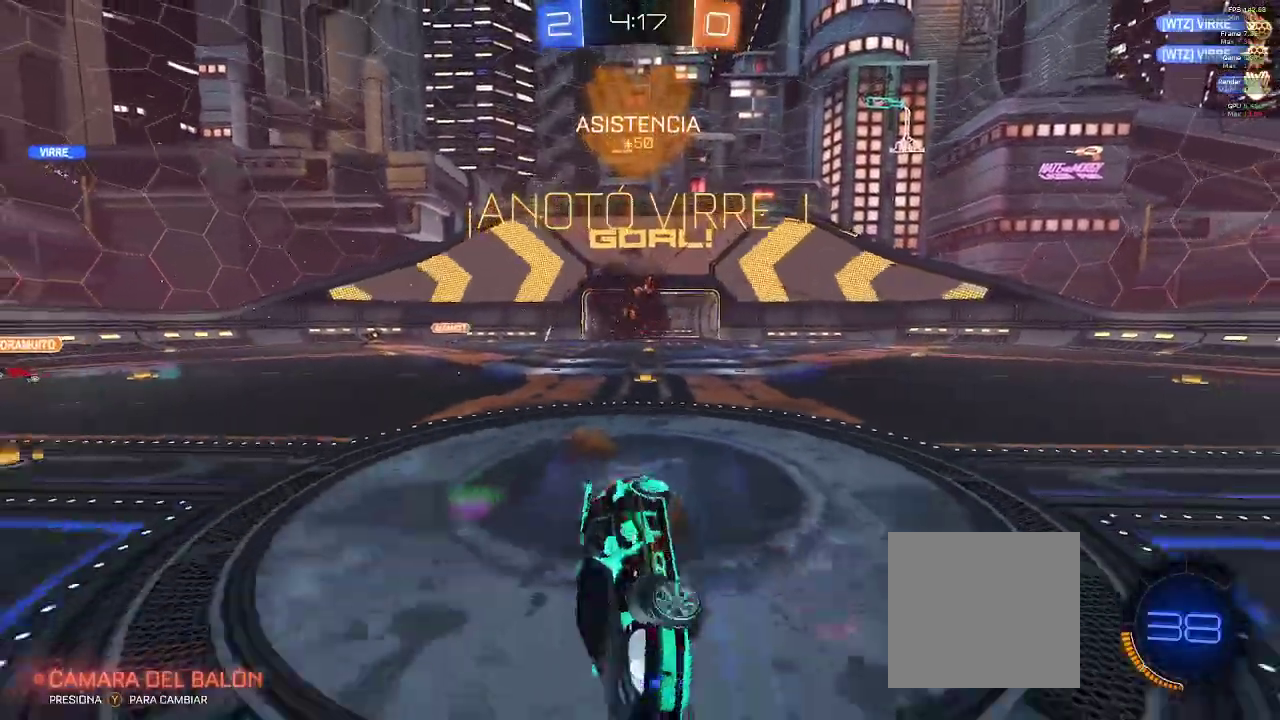
{"dt_ms": 500, "buttons": ["R2"], "left_stick": "center", "right_stick": "center"}
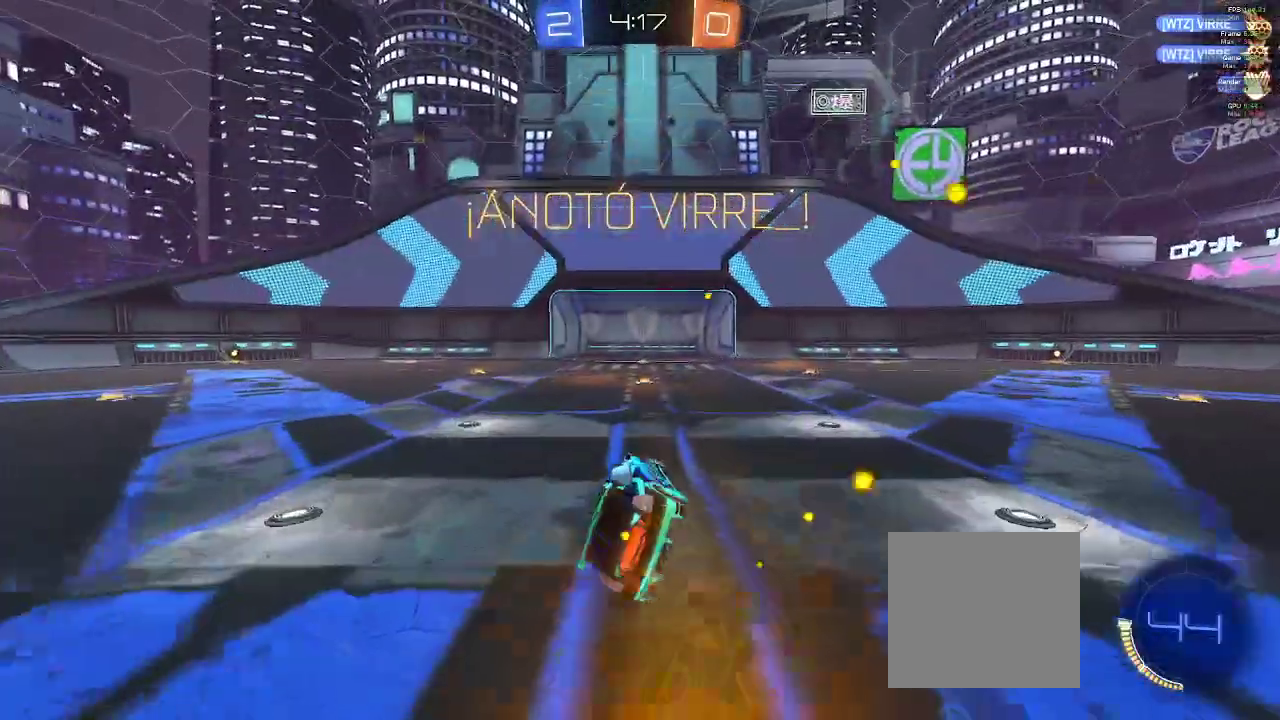
{"dt_ms": 500, "buttons": ["R2"], "left_stick": "center", "right_stick": "center", "events": [[17, "Y", "down"], [100, "L2", "down"], [100, "Y", "up"], [183, "L2", "up"]]}
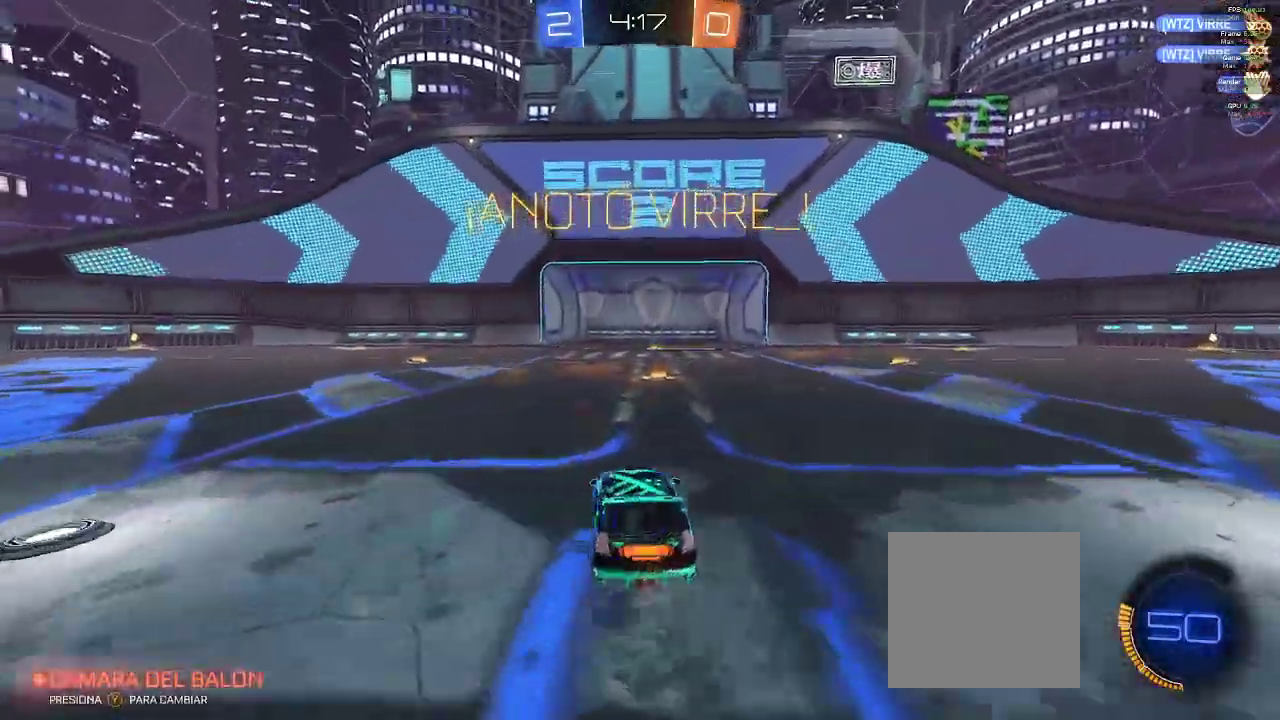
{"dt_ms": 500, "buttons": [], "left_stick": "center", "right_stick": "center", "events": [[50, "R2", "up"]]}
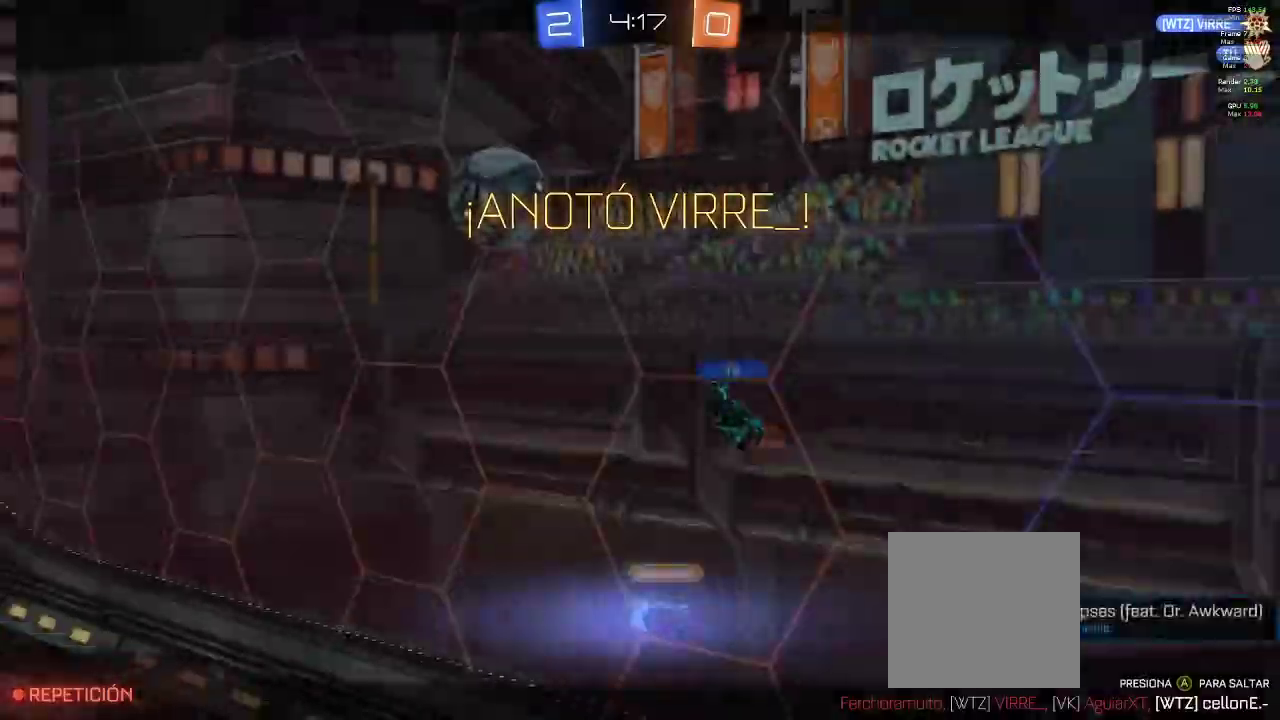
{"dt_ms": 500, "buttons": [], "left_stick": "center", "right_stick": "center", "events": []}
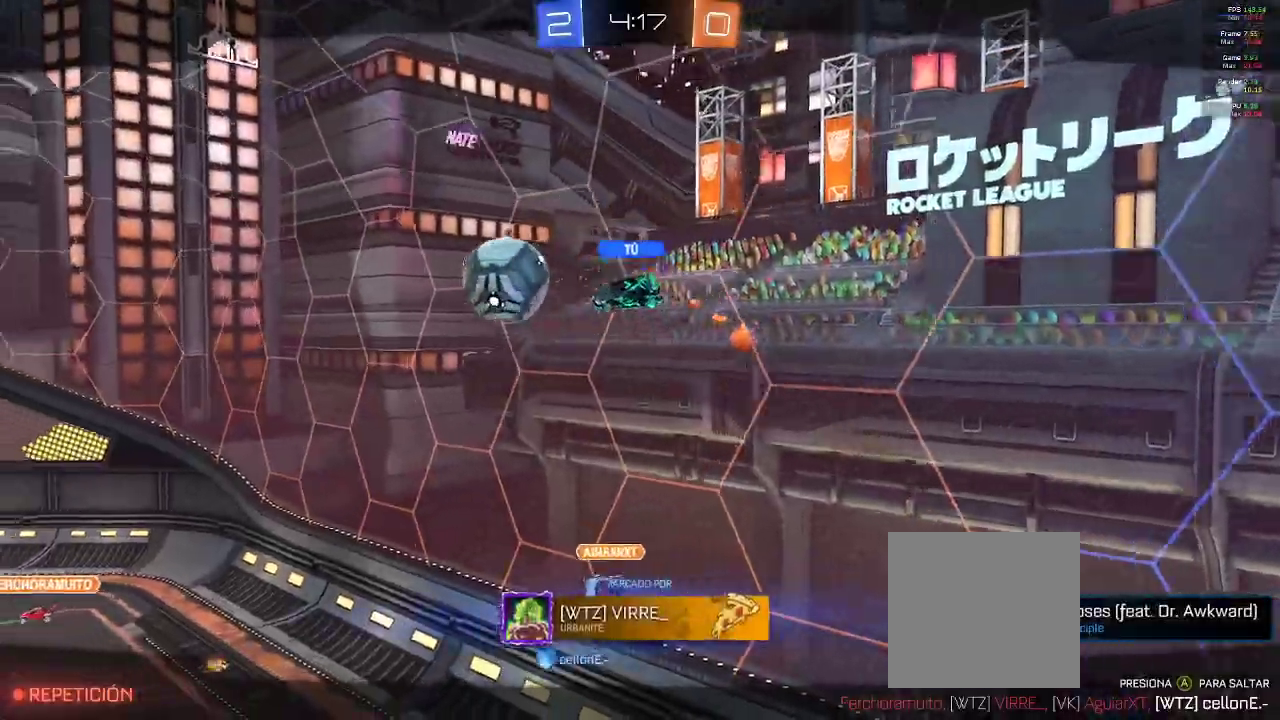
{"dt_ms": 500, "buttons": [], "left_stick": "center", "right_stick": "center", "events": []}
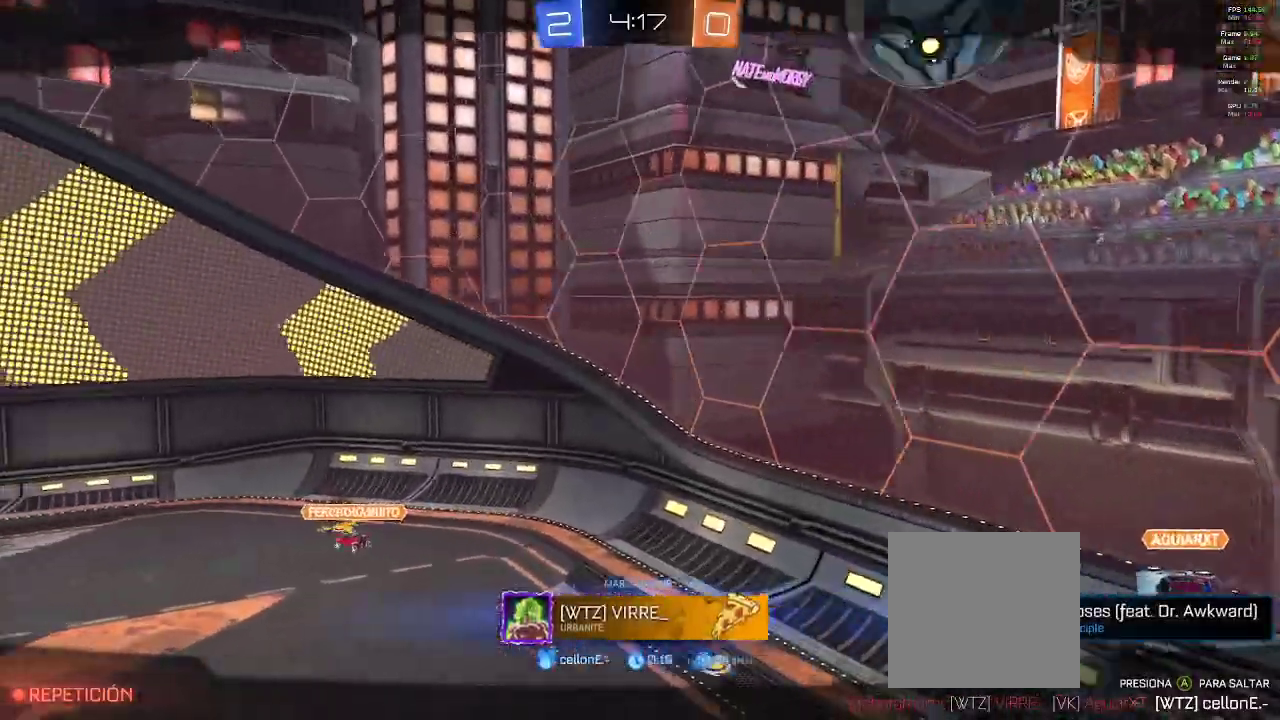
{"dt_ms": 500, "buttons": [], "left_stick": "center", "right_stick": "center", "events": [[117, "A", "down"], [217, "A", "up"]]}
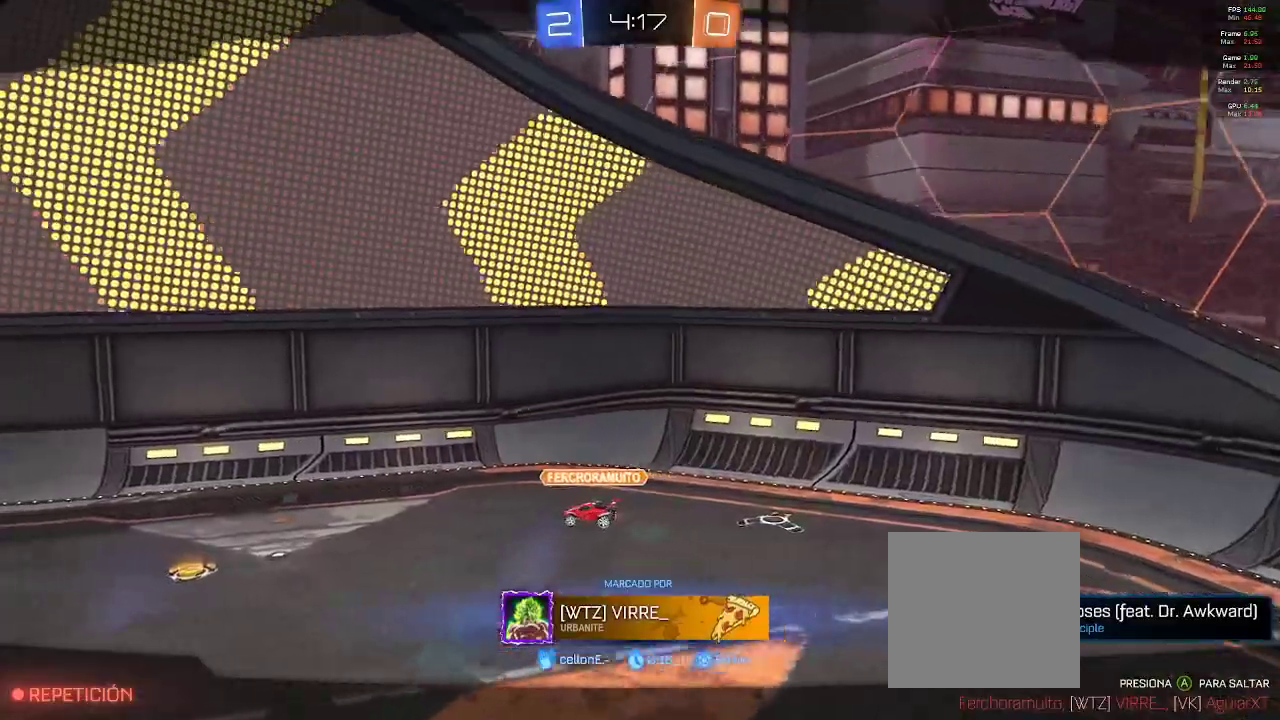
{"dt_ms": 500, "buttons": [], "left_stick": "center", "right_stick": "center", "events": []}
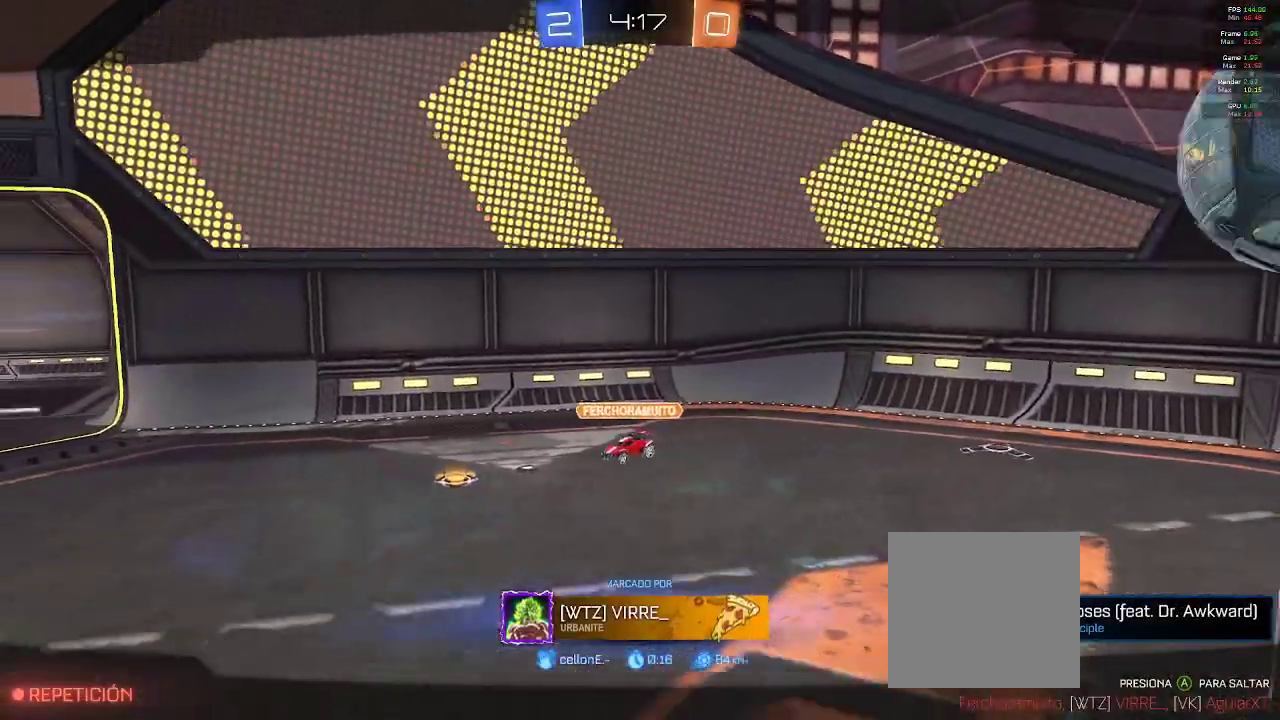
{"dt_ms": 500, "buttons": [], "left_stick": "center", "right_stick": "center", "events": []}
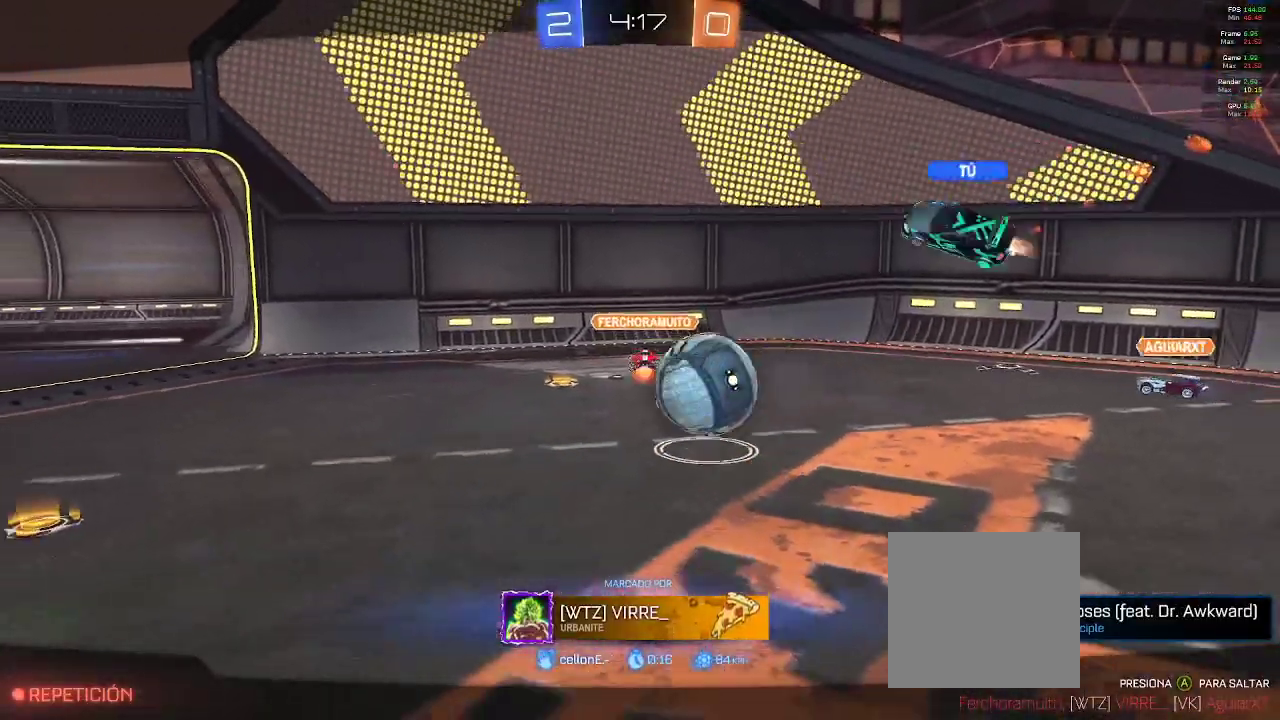
{"dt_ms": 500, "buttons": [], "left_stick": "center", "right_stick": "center", "events": []}
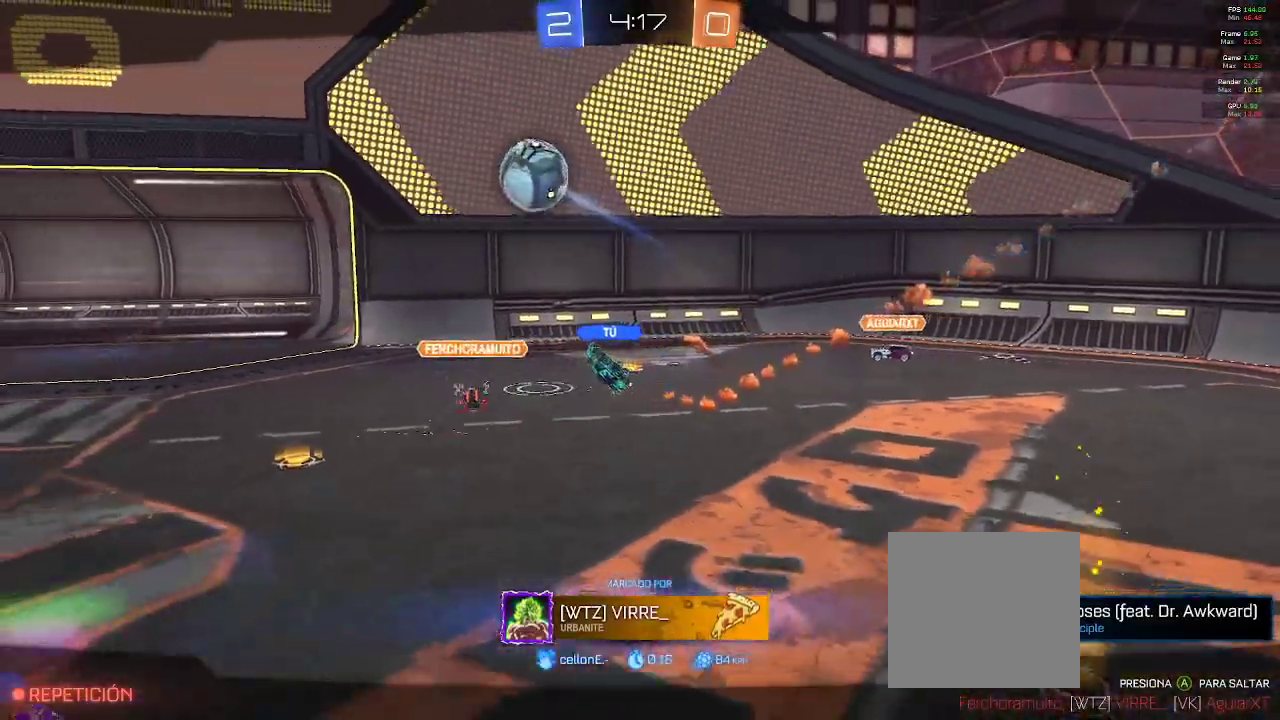
{"dt_ms": 500, "buttons": [], "left_stick": "center", "right_stick": "center", "events": []}
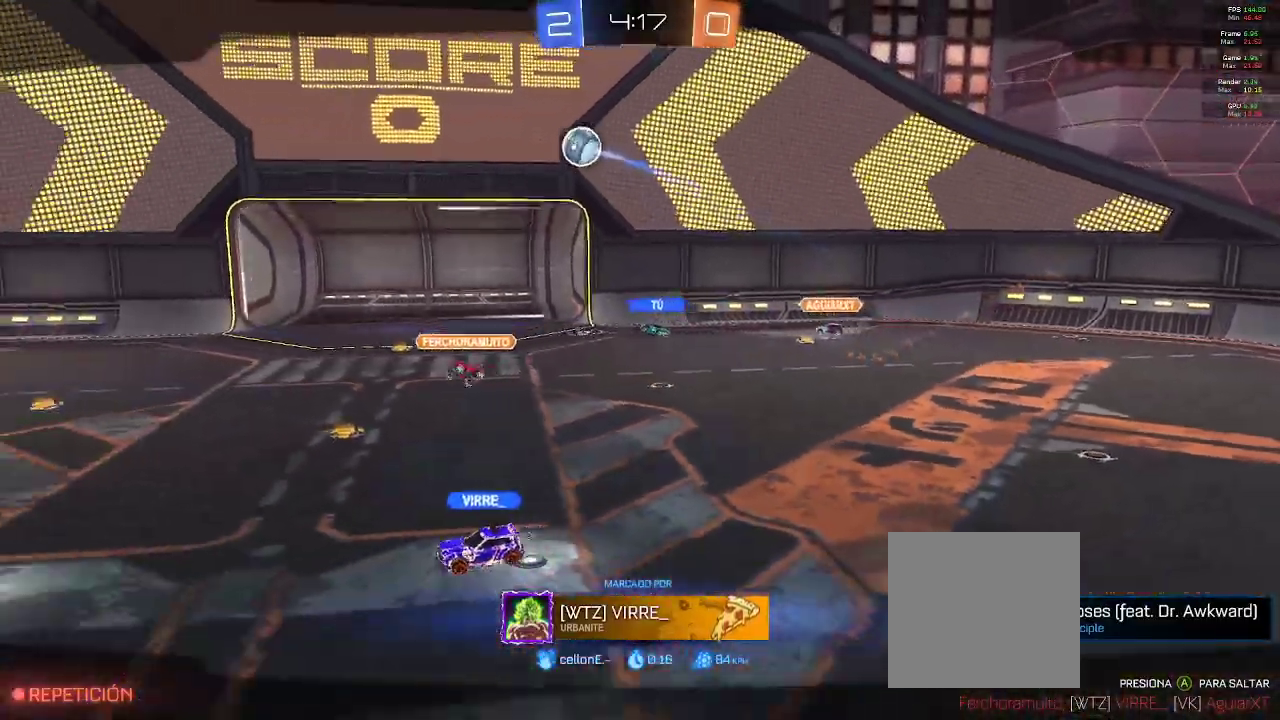
{"dt_ms": 500, "buttons": [], "left_stick": "center", "right_stick": "center", "events": [[350, "A", "down"], [500, "A", "up"]]}
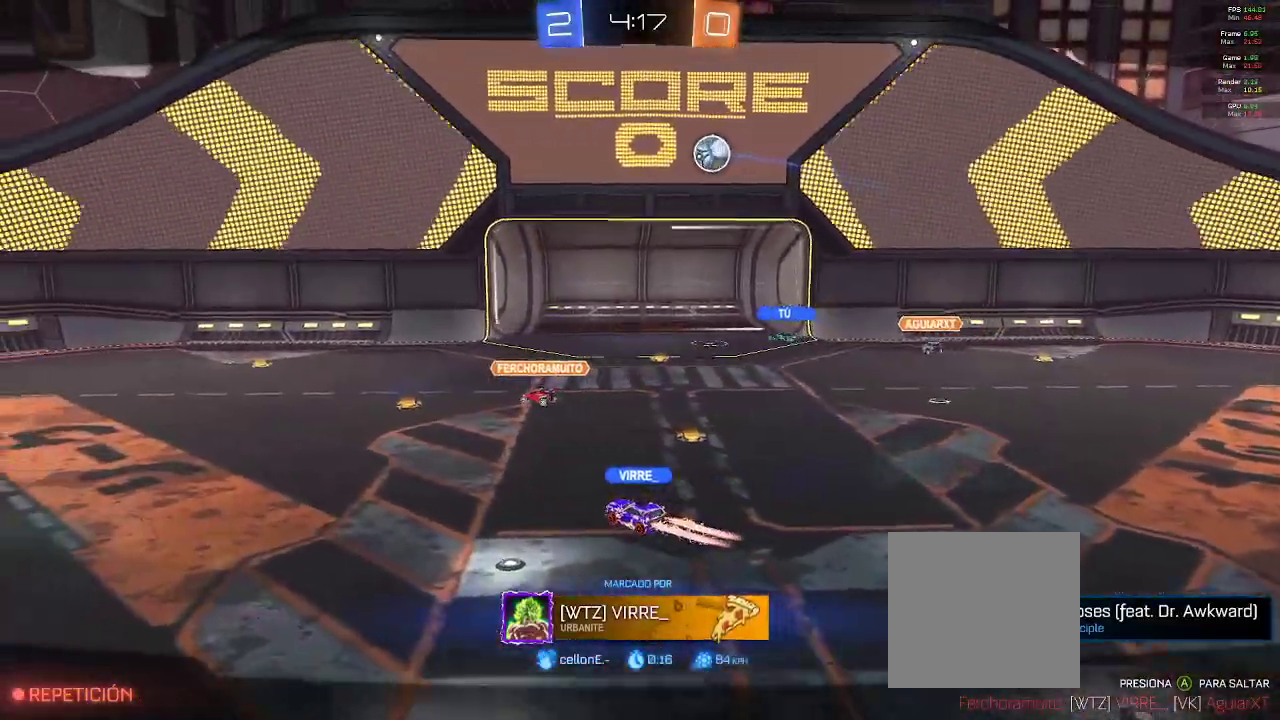
{"dt_ms": 500, "buttons": ["R2"], "left_stick": "center", "right_stick": "center", "events": [[450, "R2", "down"]]}
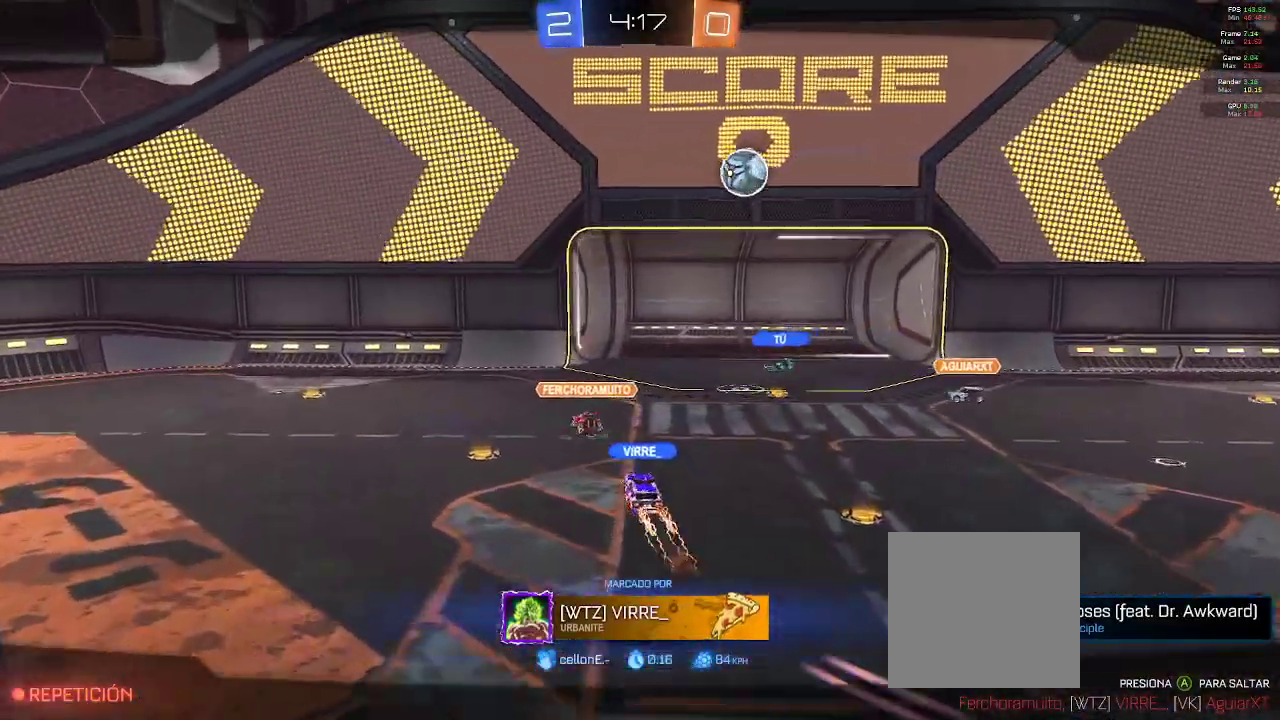
{"dt_ms": 500, "buttons": ["R2"], "left_stick": "center", "right_stick": "center", "events": []}
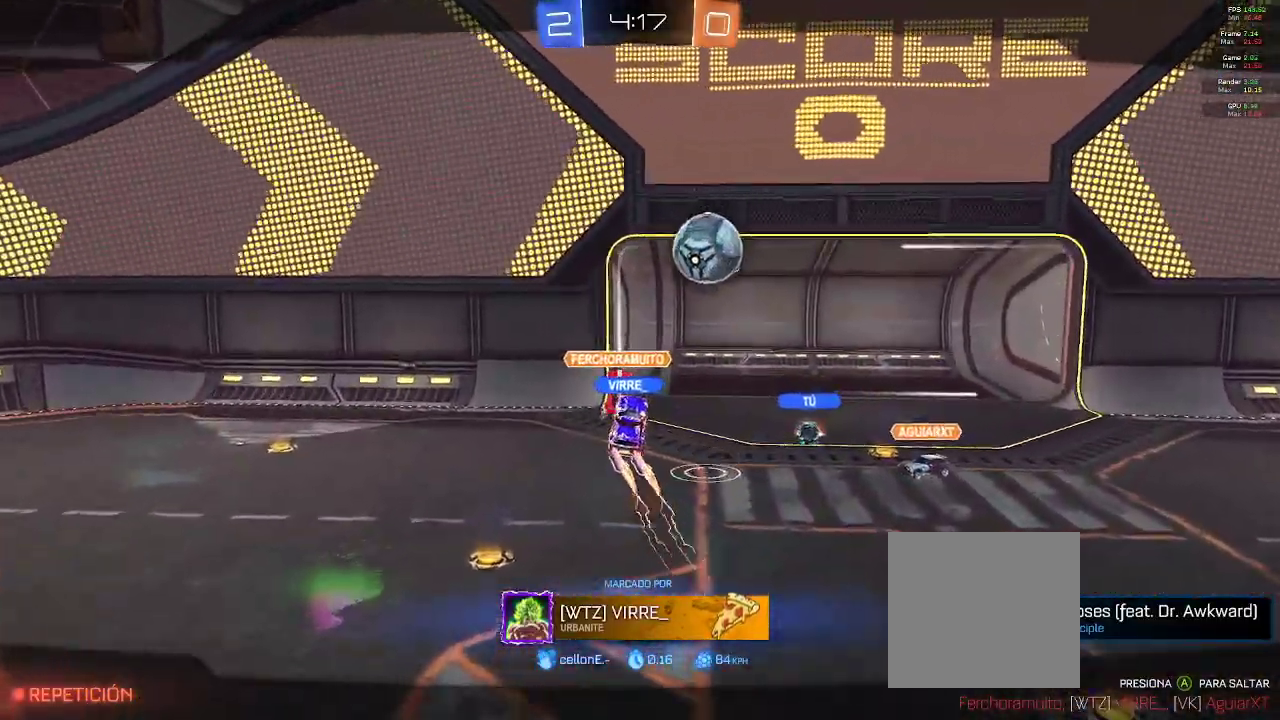
{"dt_ms": 500, "buttons": ["R2"], "left_stick": "center", "right_stick": "center", "events": [[333, "A", "down"], [433, "A", "up"]]}
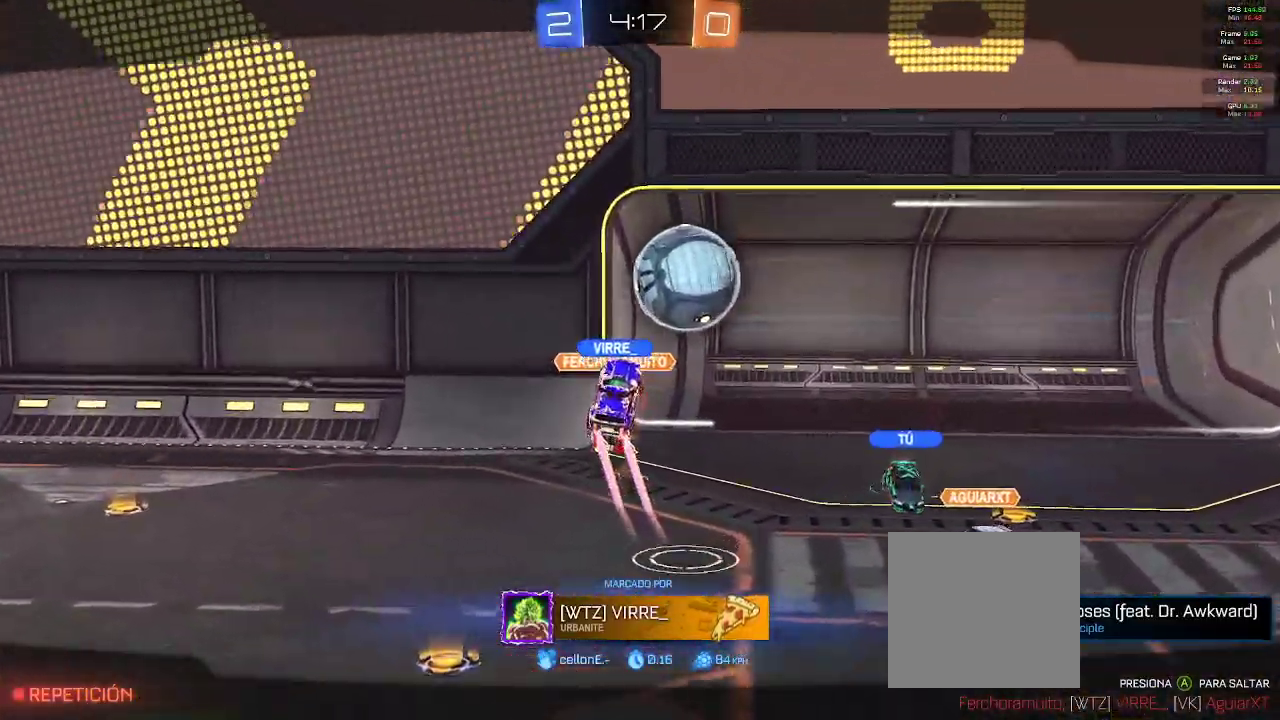
{"dt_ms": 500, "buttons": [], "left_stick": "center", "right_stick": "center", "events": [[50, "R2", "up"]]}
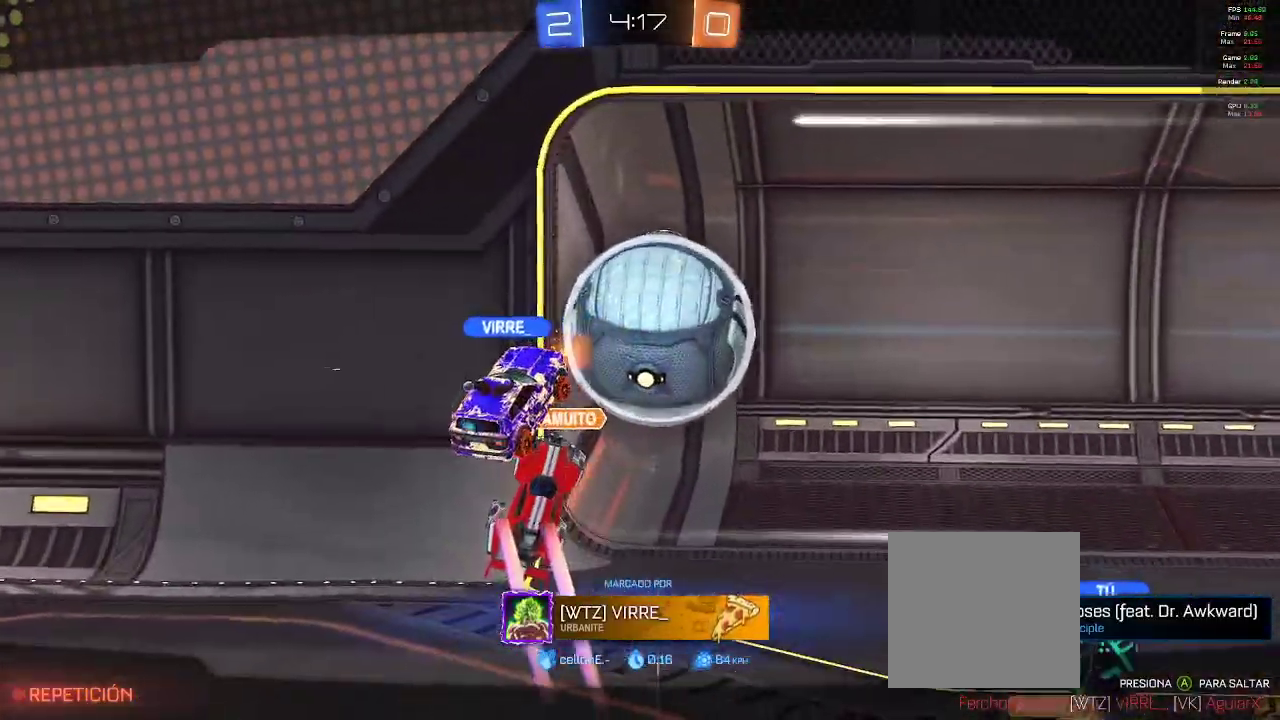
{"dt_ms": 500, "buttons": ["SELECT"], "left_stick": "center", "right_stick": "center", "events": [[350, "SELECT", "down"]]}
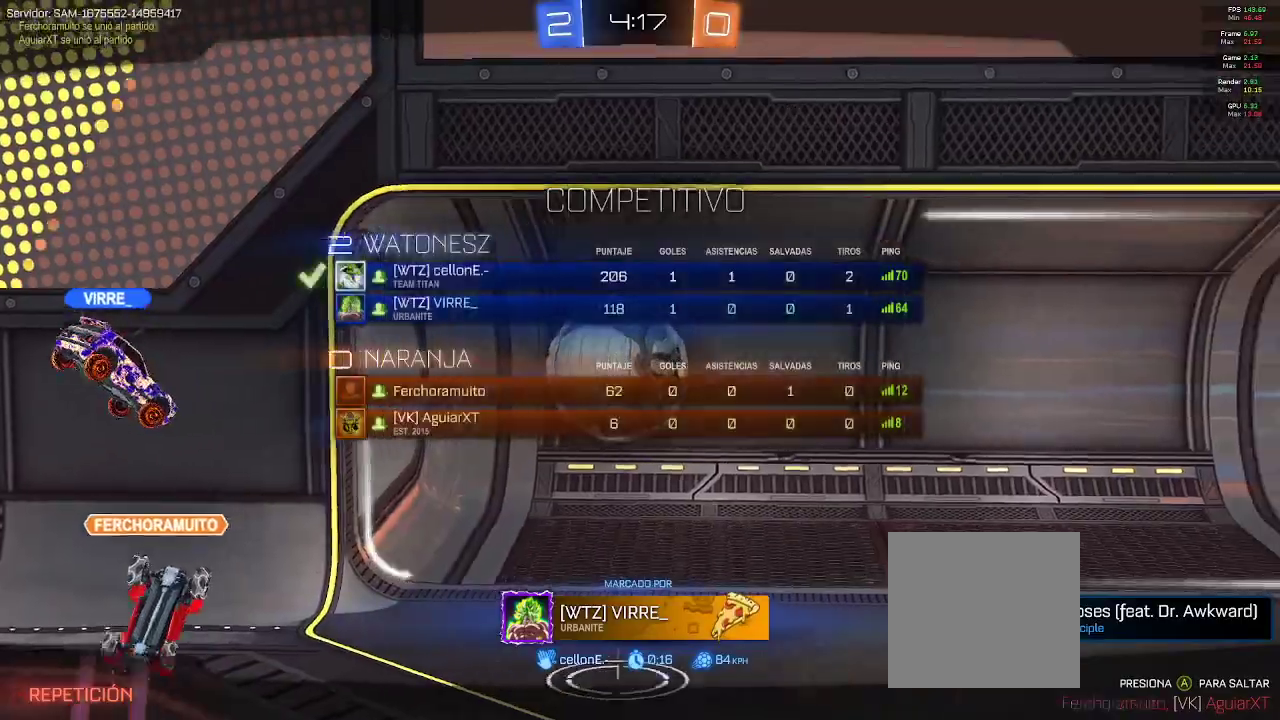
{"dt_ms": 500, "buttons": ["SELECT"], "left_stick": "center", "right_stick": "center", "events": []}
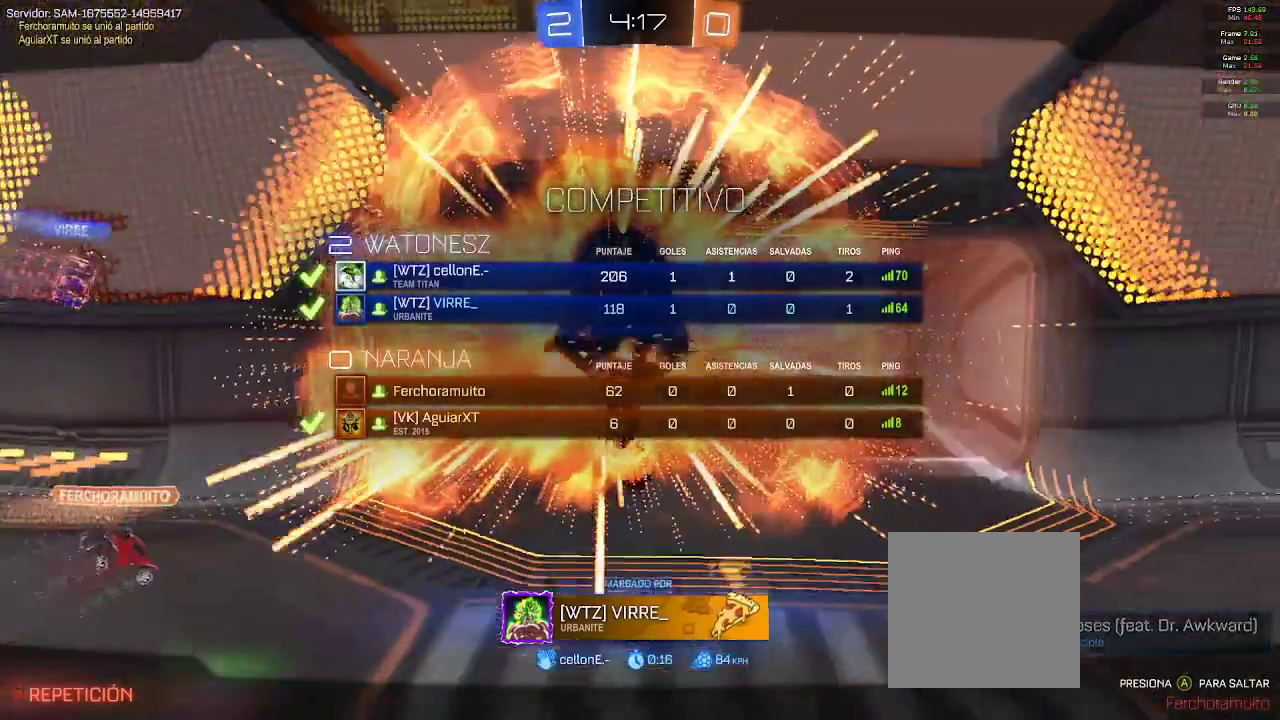
{"dt_ms": 500, "buttons": [], "left_stick": "center", "right_stick": "center", "events": [[67, "SELECT", "up"]]}
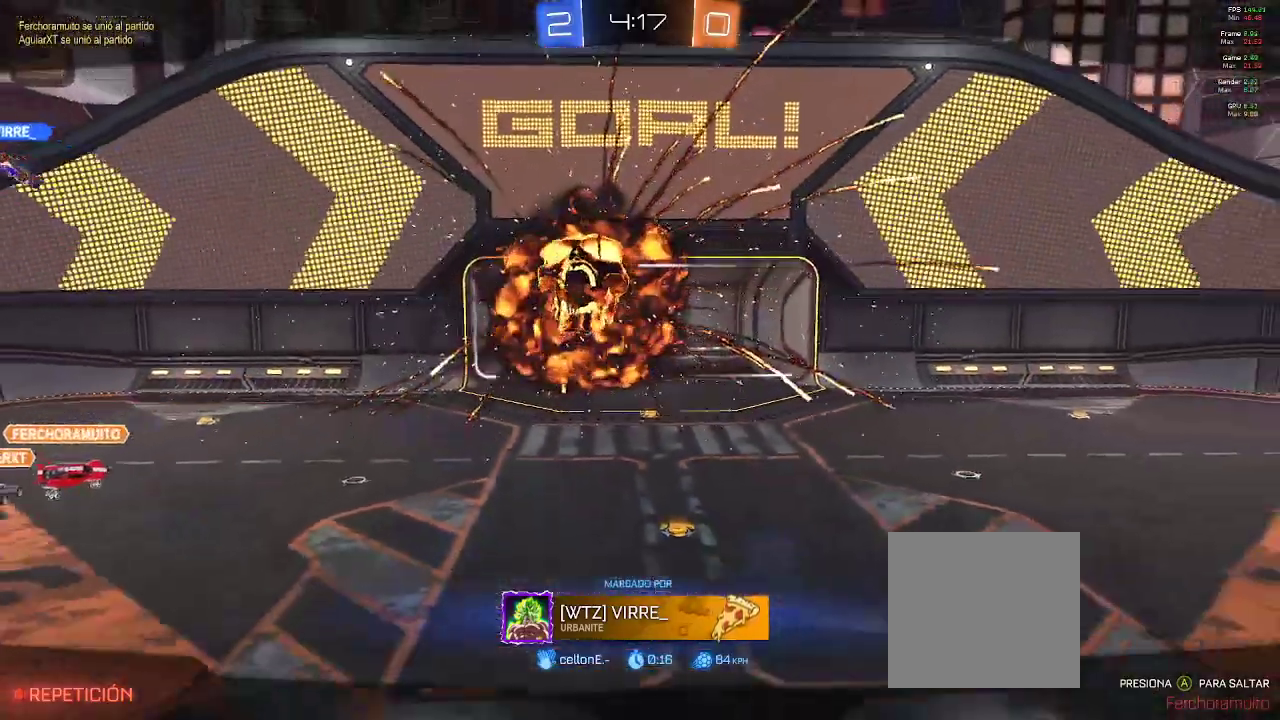
{"dt_ms": 500, "buttons": [], "left_stick": "center", "right_stick": "center", "events": []}
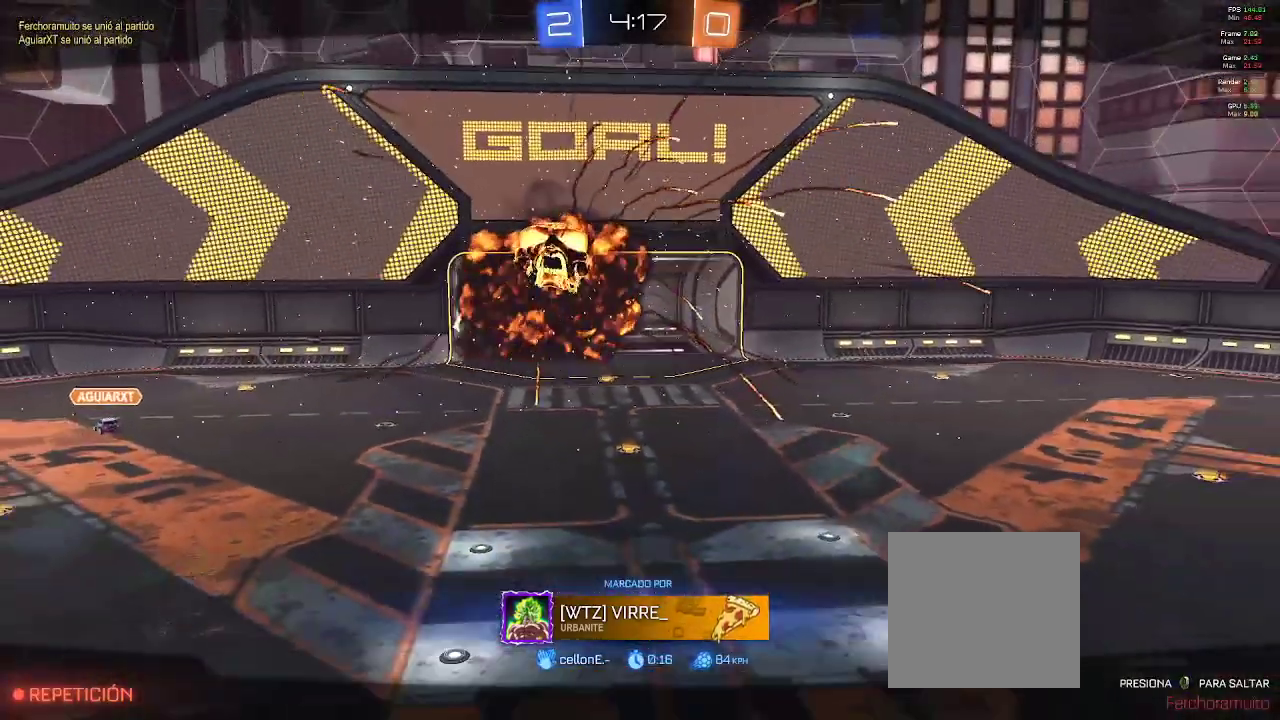
{"dt_ms": 500, "buttons": [], "left_stick": "center", "right_stick": "center", "events": []}